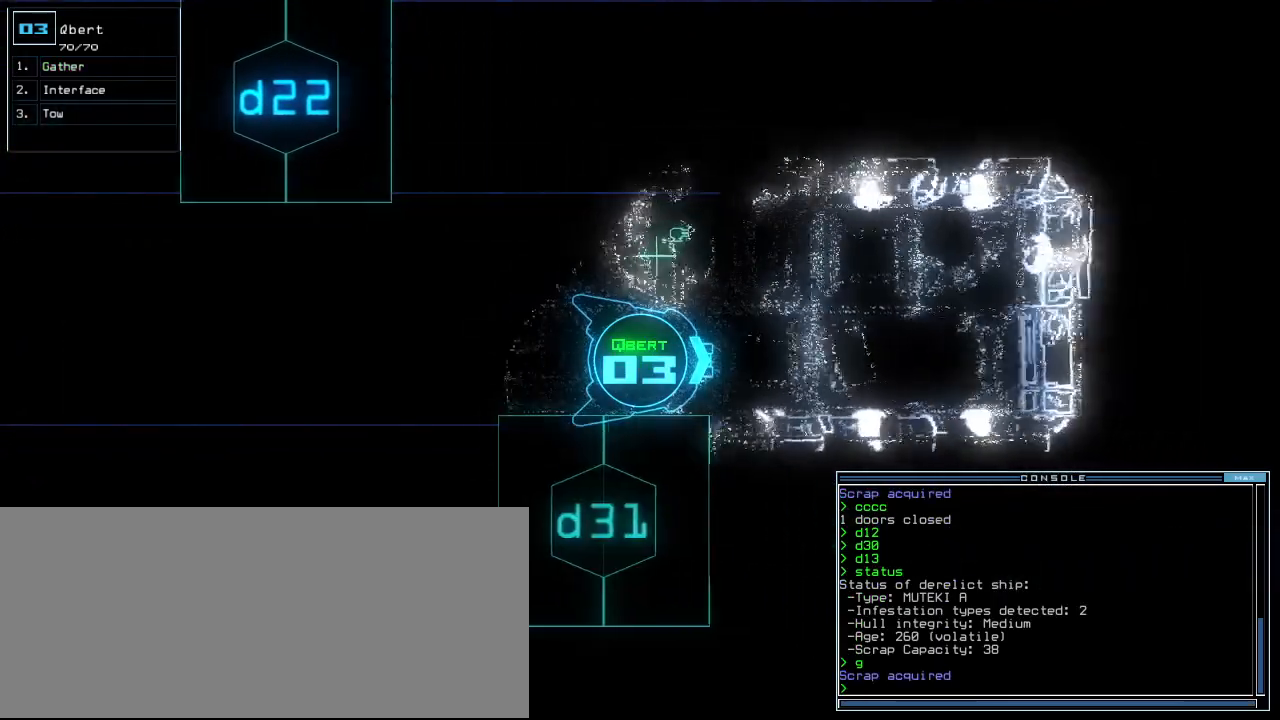
Gameplay with keyboard; each line is a JSON object with the keys held at the frame after it. "events" lists presses ("down") and releases ("up") of ".", "0", "1", "2", "3", "4", "5", "6", "7", "8", "9", "a", "b", "backspace", "c", "caps_lock", "comma", "ctrl_l", "ctrl_r", "d", "down", "e", "equals", "escape", "f", "f12", "g", "h", "i", "j", "k", "l", "left", "m", "minus", "n", "o", "p", "q", "quote", "r", "return", "right", "s", "semicolon", "shift_l", "shift_r", "space", "t", "tab", "tilde", "u", "up", "v", "w", "x", "y" and "z" between this image and that frame as [ms after this image, input, new state], when the widget could be followed in between. No other keys are recorded. Mouse input is not recorded.
{"keys": ["down"], "events": [[320, "space", "down"], [320, "up", "up"], [400, "space", "up"], [460, "down", "down"]]}
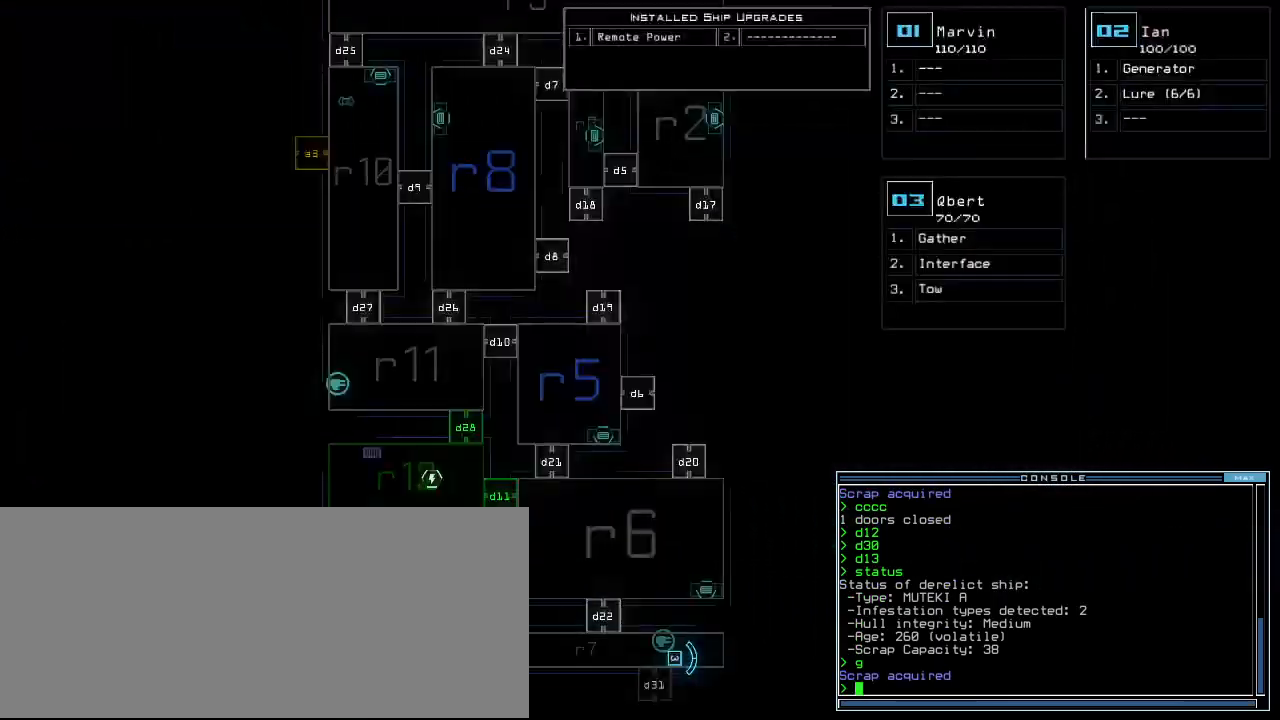
{"keys": ["down"], "events": []}
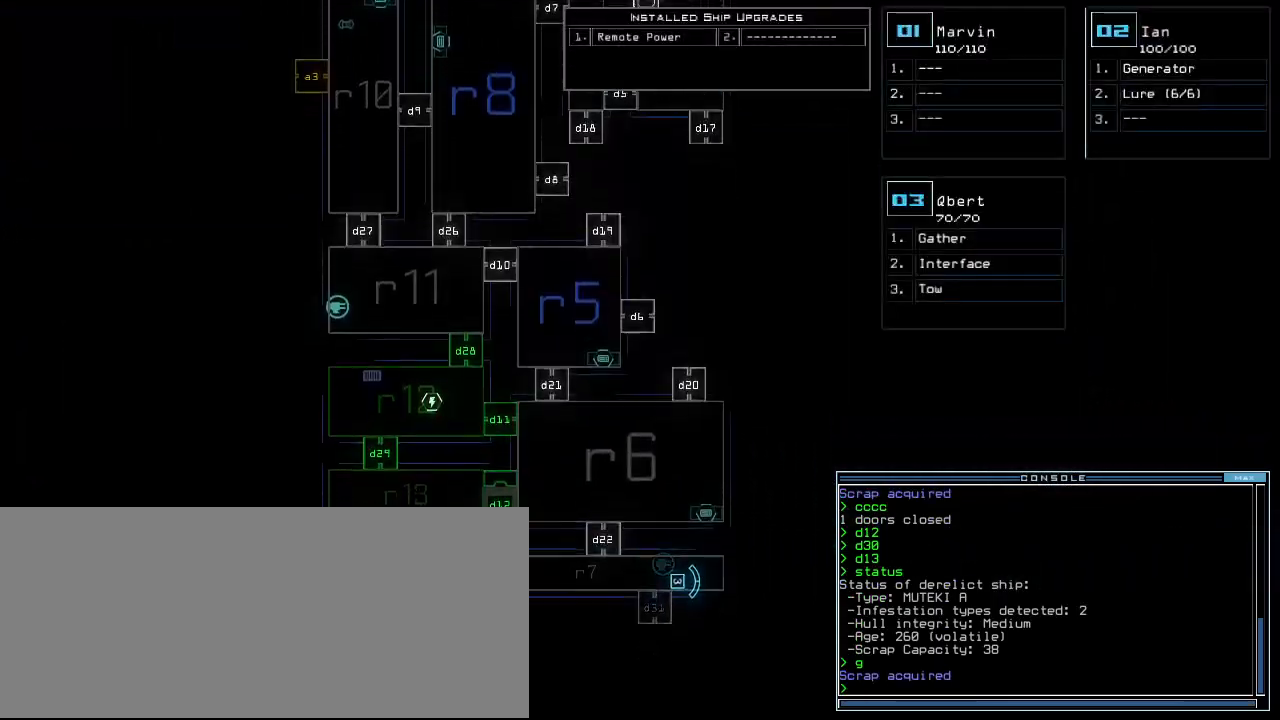
{"keys": ["down"], "events": [[240, "down", "up"], [320, "space", "down"], [340, "down", "down"], [440, "space", "up"]]}
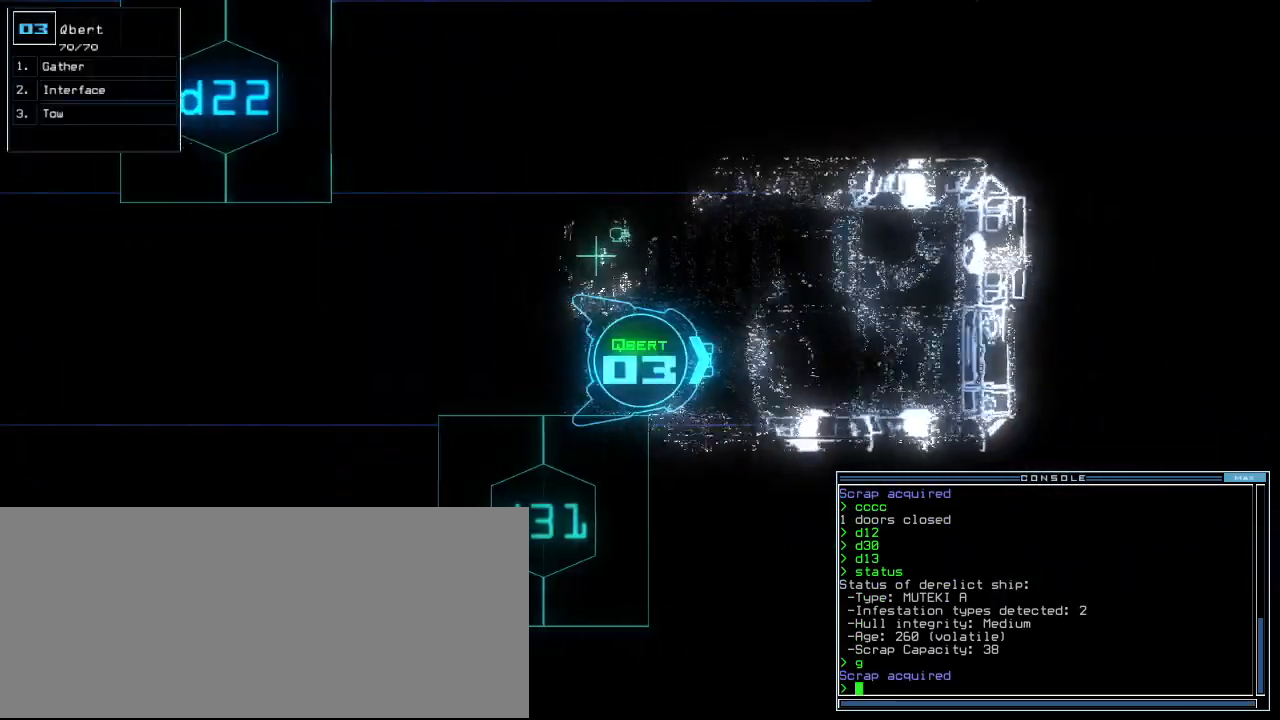
{"keys": ["down", "right"], "events": [[300, "d", "down"], [300, "right", "down"], [400, "d", "up"]]}
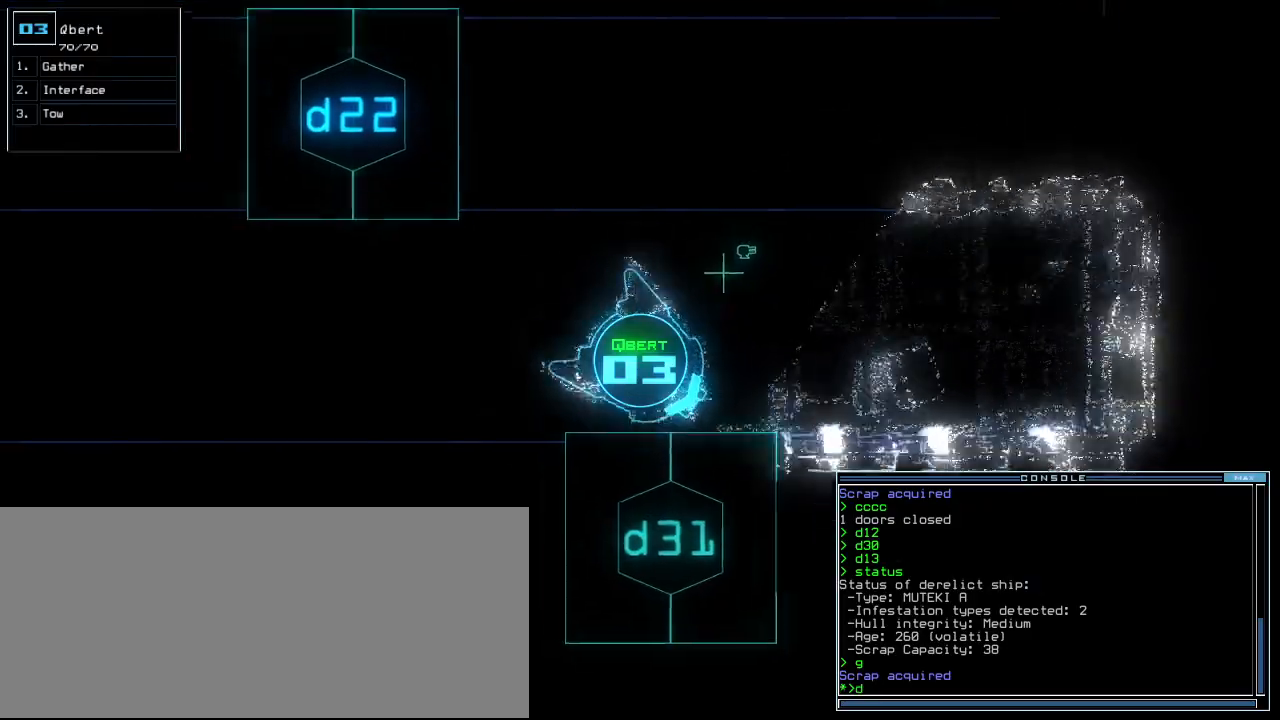
{"keys": ["right", "up"], "events": [[200, "down", "up"], [340, "2", "down"], [340, "3", "down"], [360, "up", "down"], [400, "3", "up"], [440, "2", "up"]]}
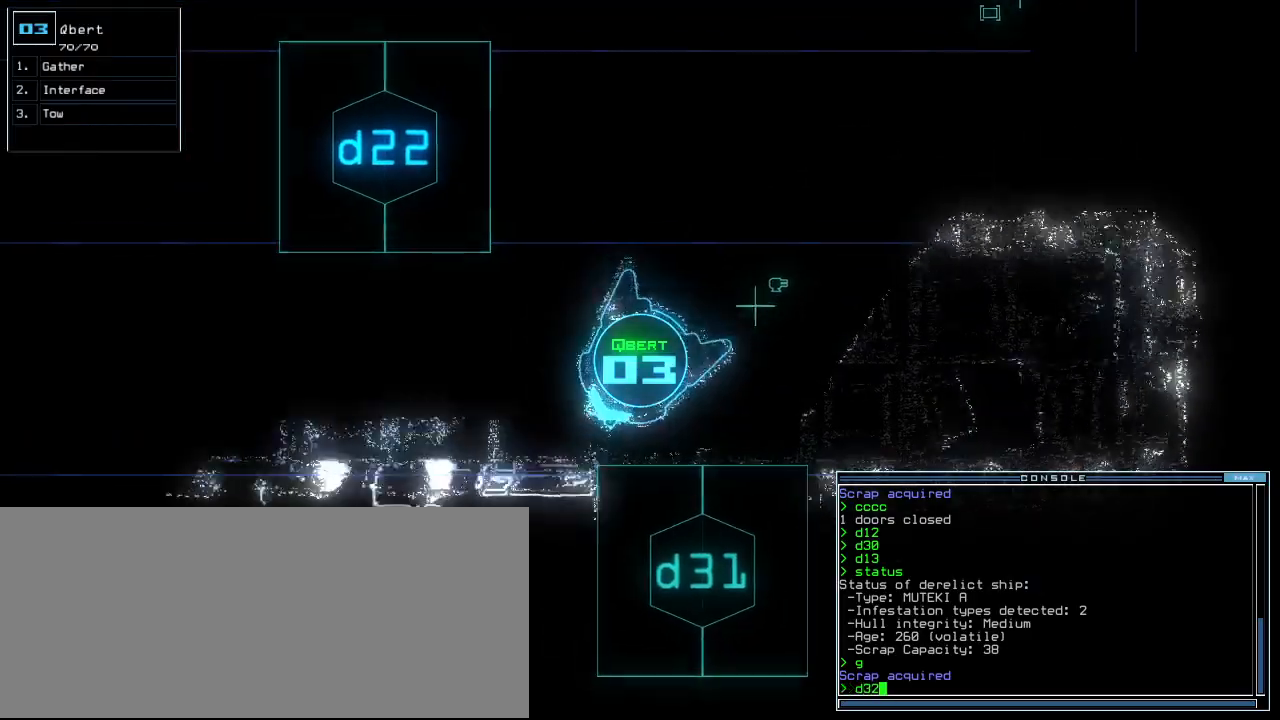
{"keys": ["up"], "events": [[360, "right", "up"], [360, "space", "down"], [460, "space", "up"]]}
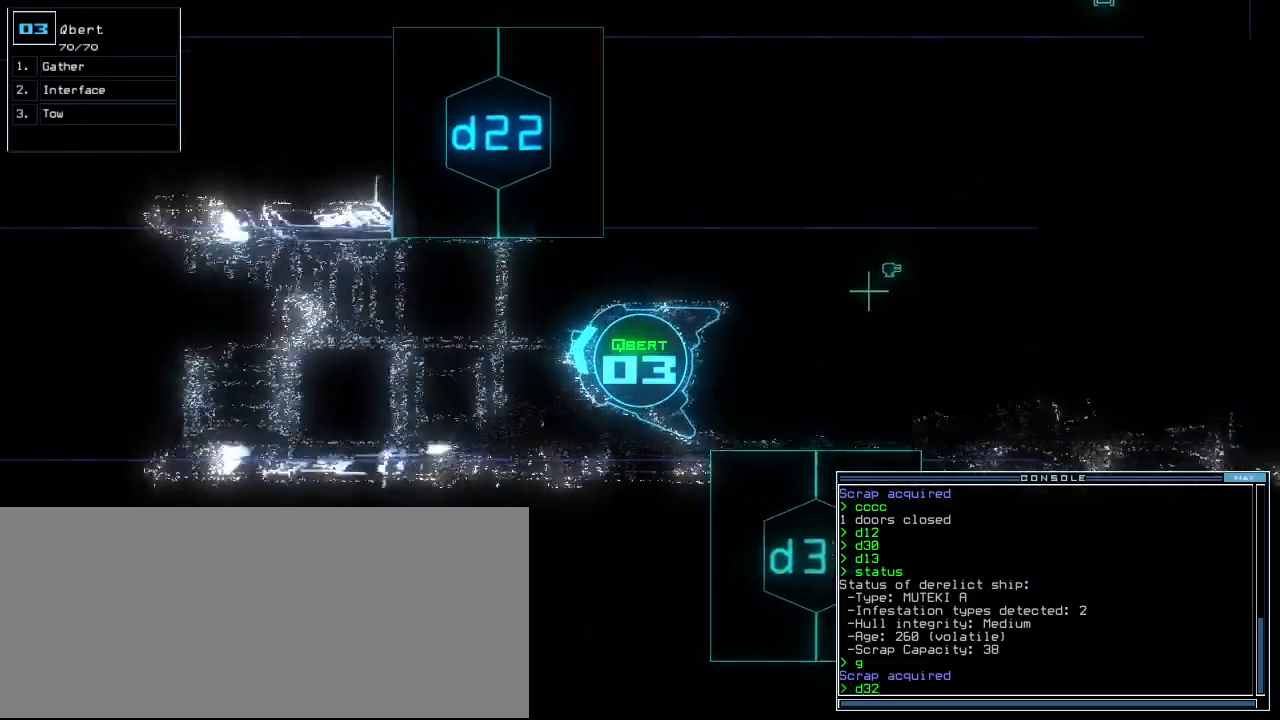
{"keys": ["2", "up"], "events": [[60, "d", "down"], [80, "left", "down"], [140, "d", "up"], [180, "left", "up"], [380, "3", "down"], [440, "2", "down"], [480, "3", "up"]]}
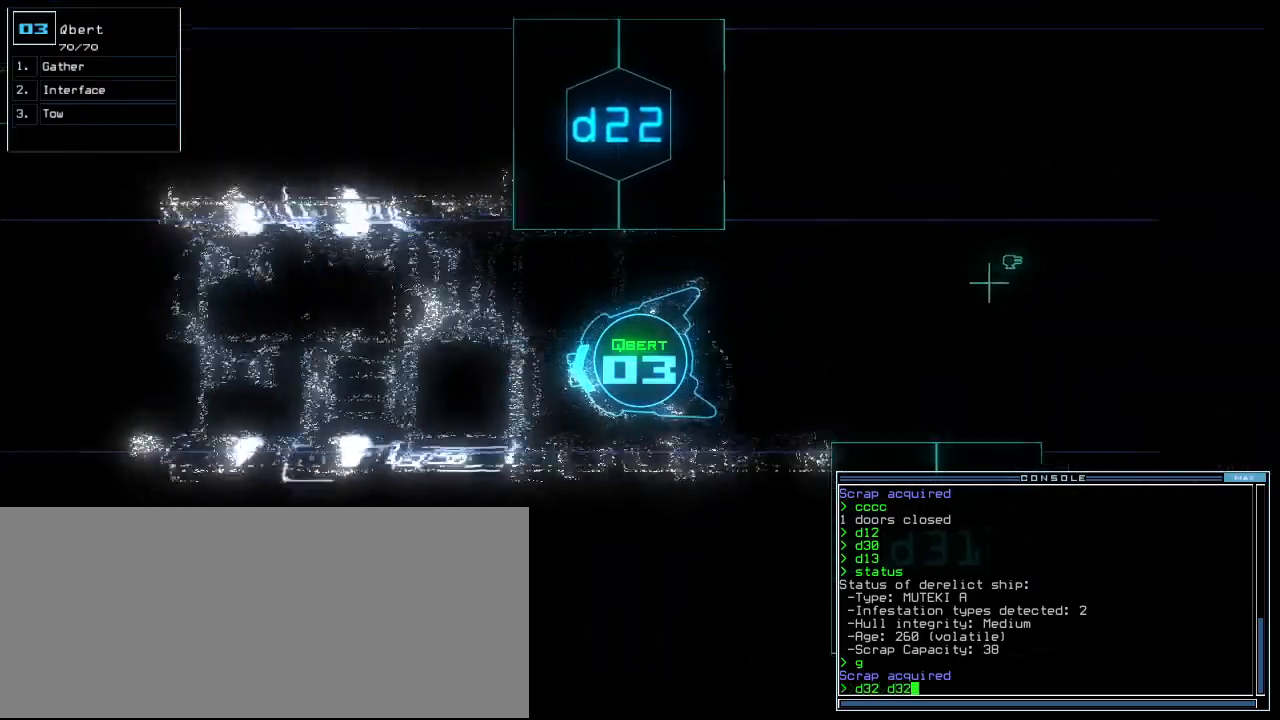
{"keys": ["up"], "events": [[20, "2", "up"], [100, "right", "down"], [160, "right", "up"]]}
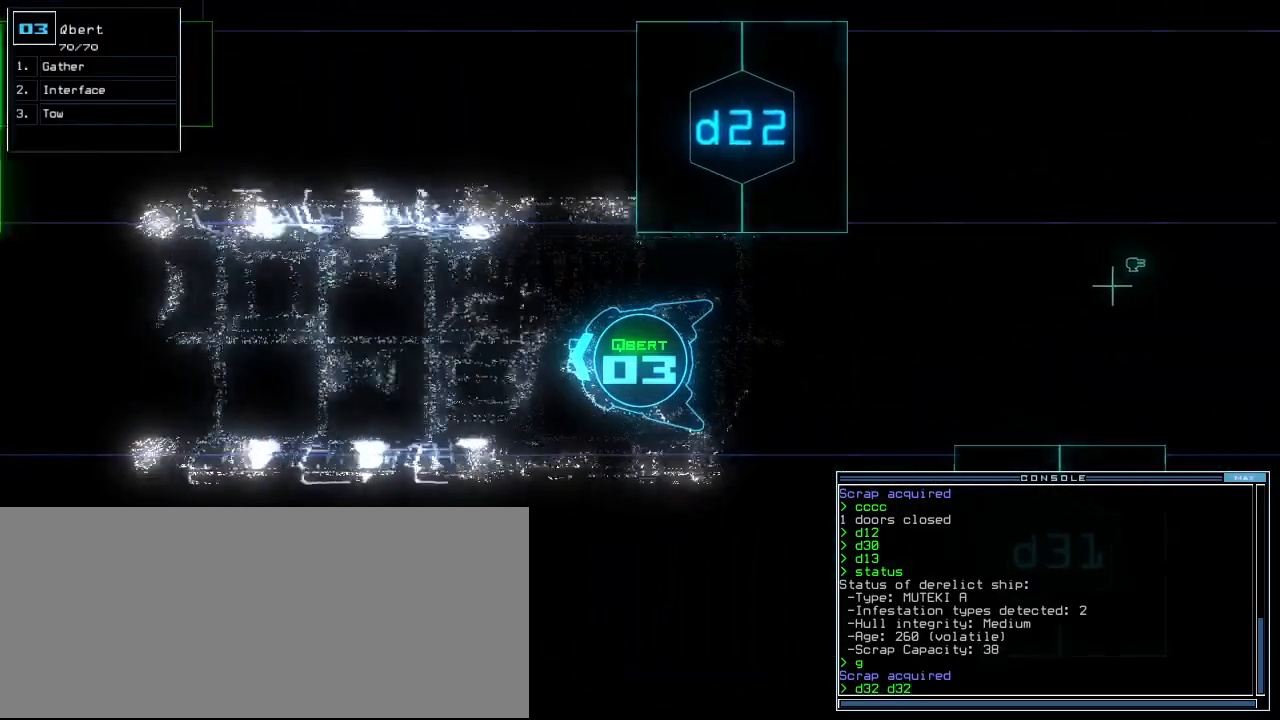
{"keys": ["left", "up"], "events": [[460, "left", "down"]]}